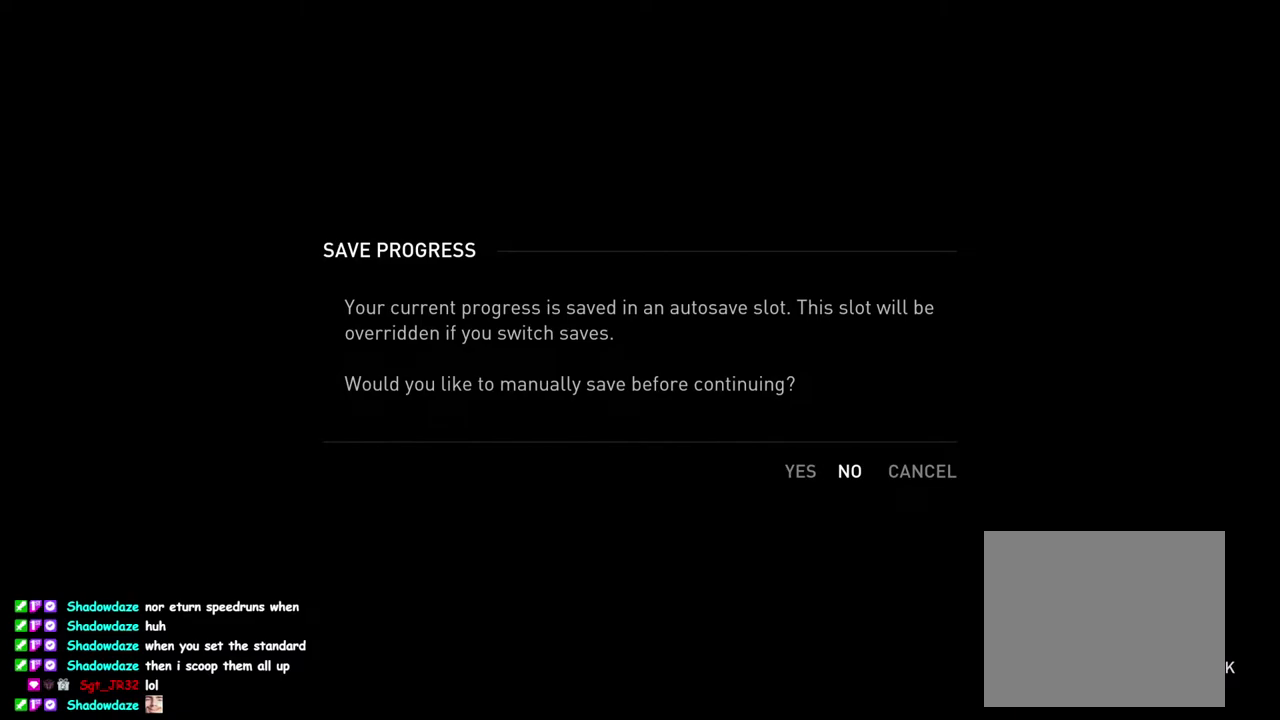
Gameplay with a controller (PlayStation layout); each line is a JSON object with the inputs held at the frame after it. "events" lists button and stick changes between this image and that frame as [ms after this image, input, new state], when the widget could be followed in between. This overlay highlights the sticks when they move; stick clicks (L3 R3) are not distinguishable.
{"buttons": ["CROSS"], "left_stick": "center", "right_stick": "center", "events": [[500, "CROSS", "down"]]}
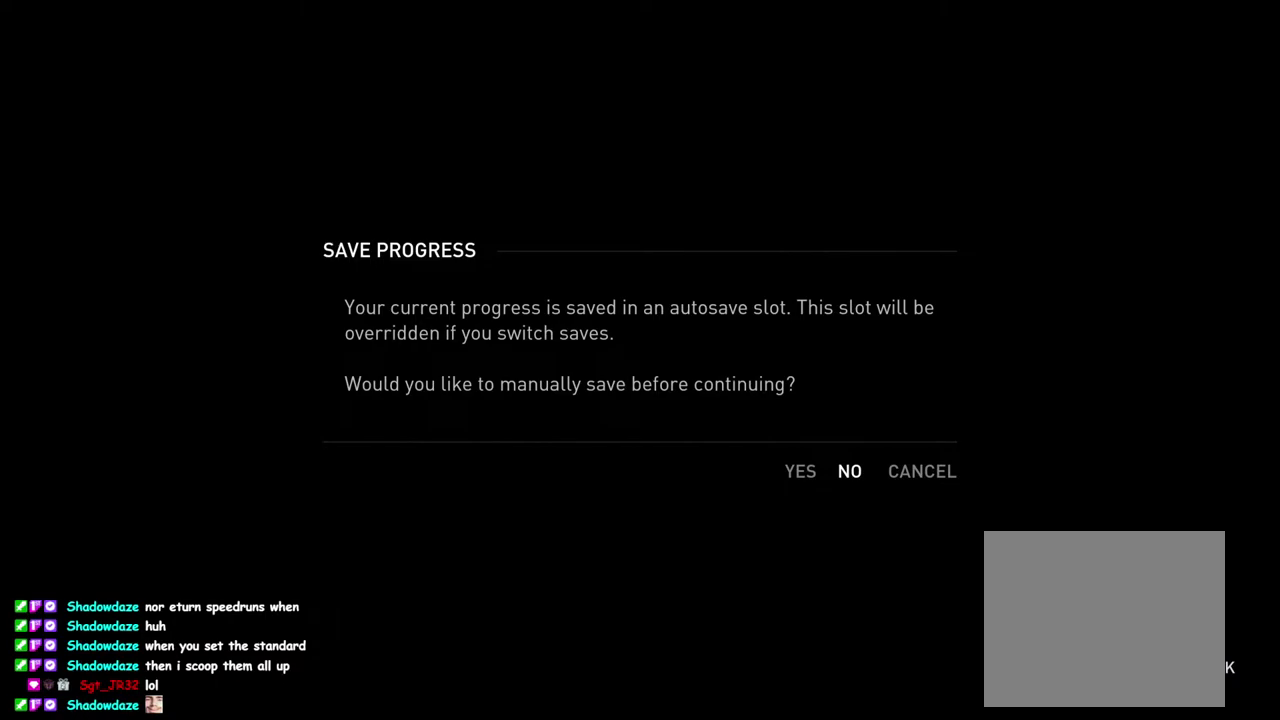
{"buttons": [], "left_stick": "center", "right_stick": "center", "events": [[133, "CROSS", "up"]]}
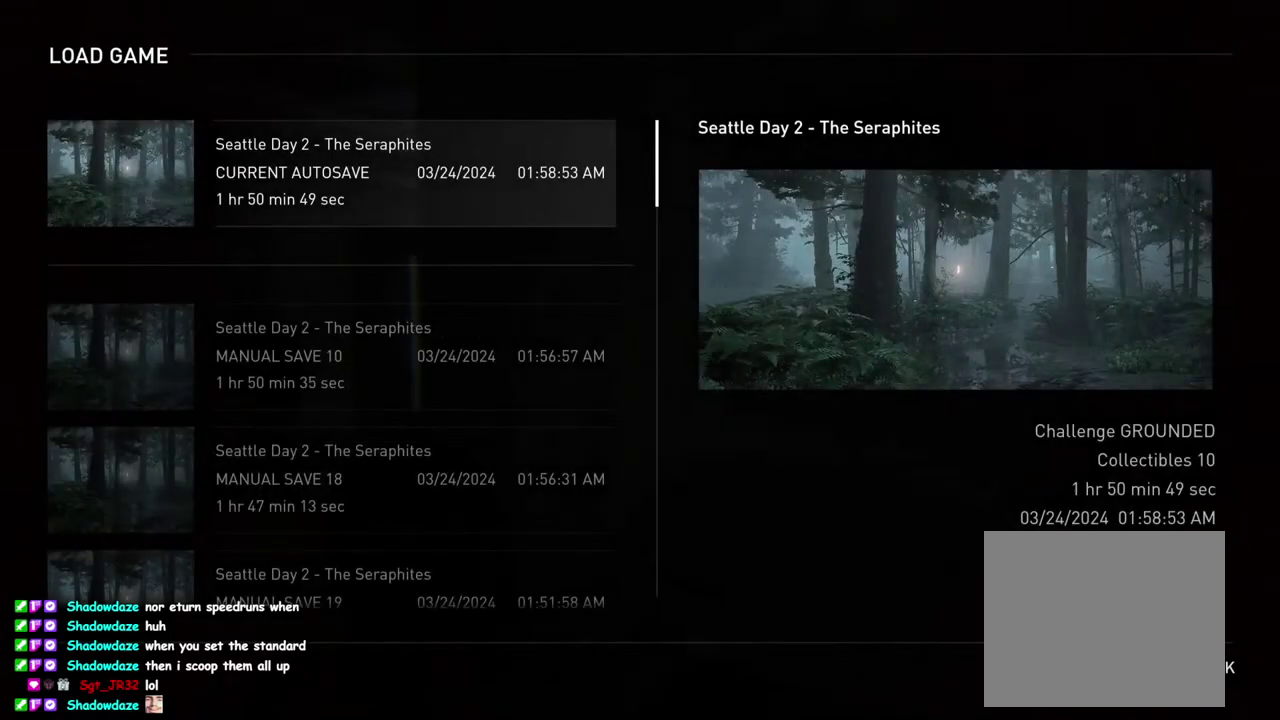
{"buttons": [], "left_stick": "center", "right_stick": "center", "events": [[33, "DPAD_UP", "down"], [150, "DPAD_UP", "up"], [267, "DPAD_UP", "down"], [383, "DPAD_UP", "up"]]}
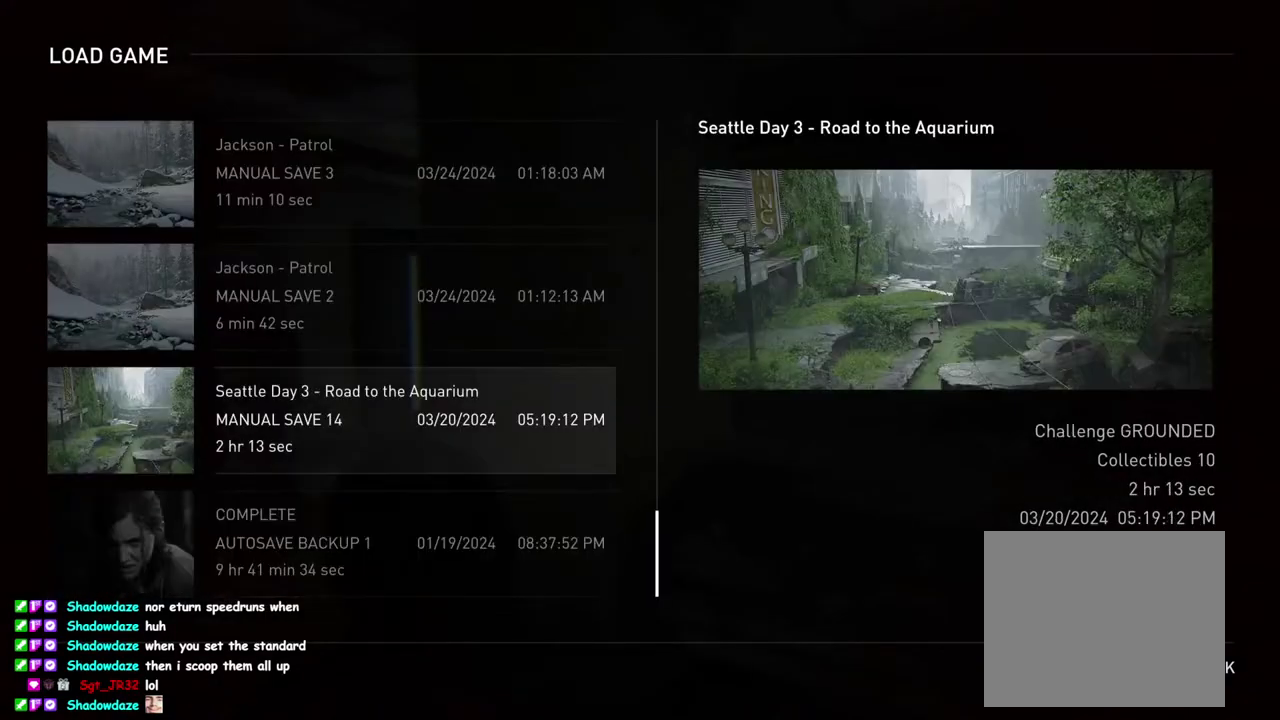
{"buttons": [], "left_stick": "center", "right_stick": "center", "events": []}
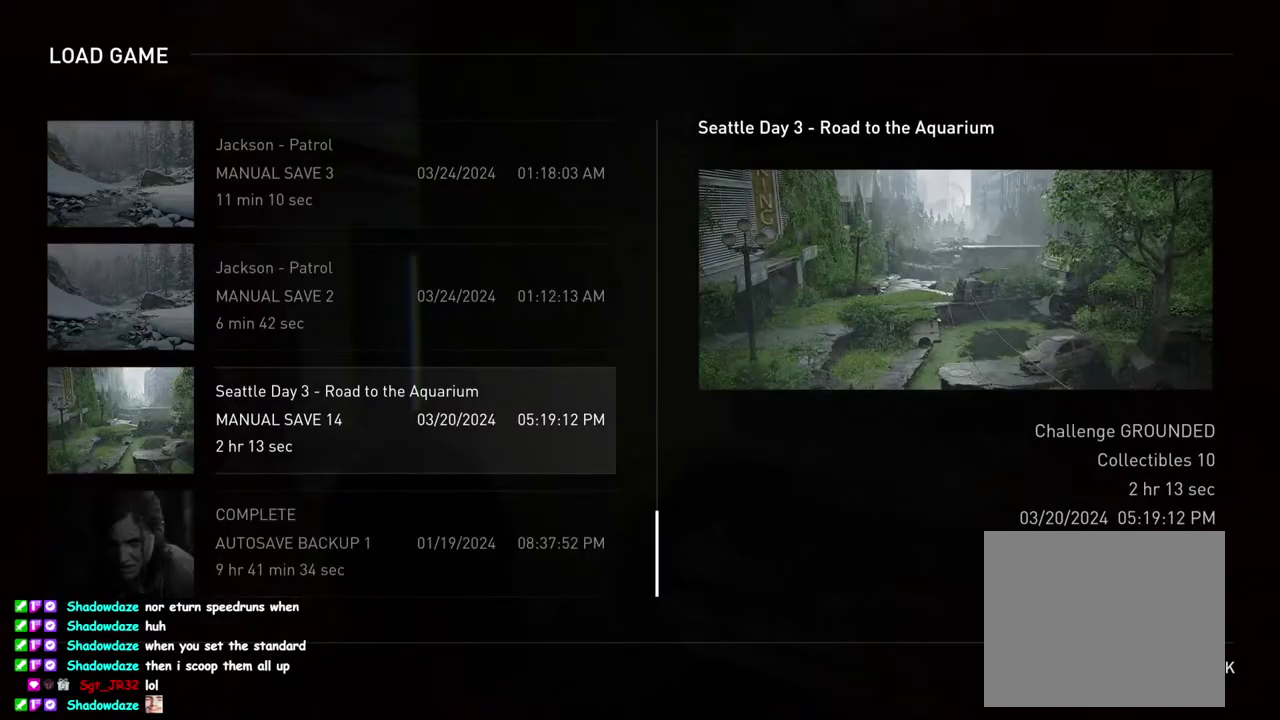
{"buttons": [], "left_stick": "center", "right_stick": "center", "events": [[67, "CROSS", "down"], [200, "CROSS", "up"], [333, "DPAD_LEFT", "down"], [467, "DPAD_LEFT", "up"]]}
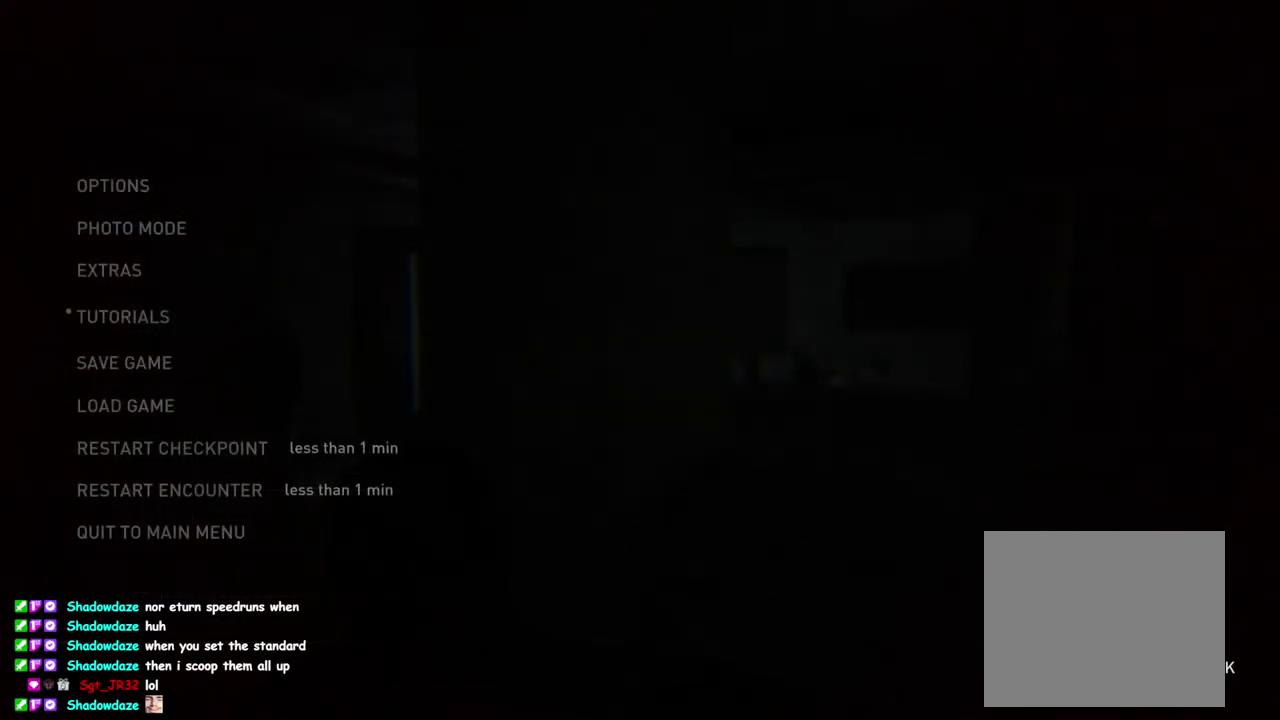
{"buttons": [], "left_stick": "center", "right_stick": "center", "events": [[83, "CROSS", "down"], [233, "CROSS", "up"]]}
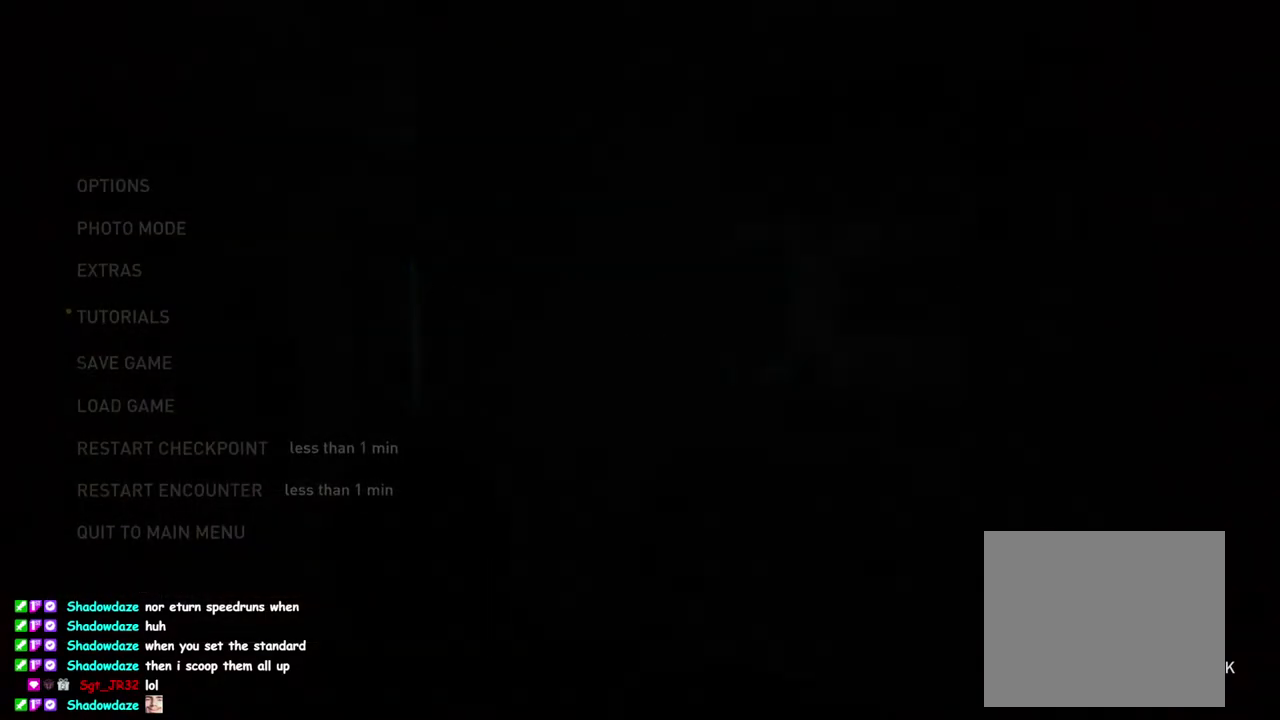
{"buttons": ["CROSS"], "left_stick": "center", "right_stick": "center", "events": [[233, "DPAD_LEFT", "down"], [367, "DPAD_LEFT", "up"], [383, "CROSS", "down"]]}
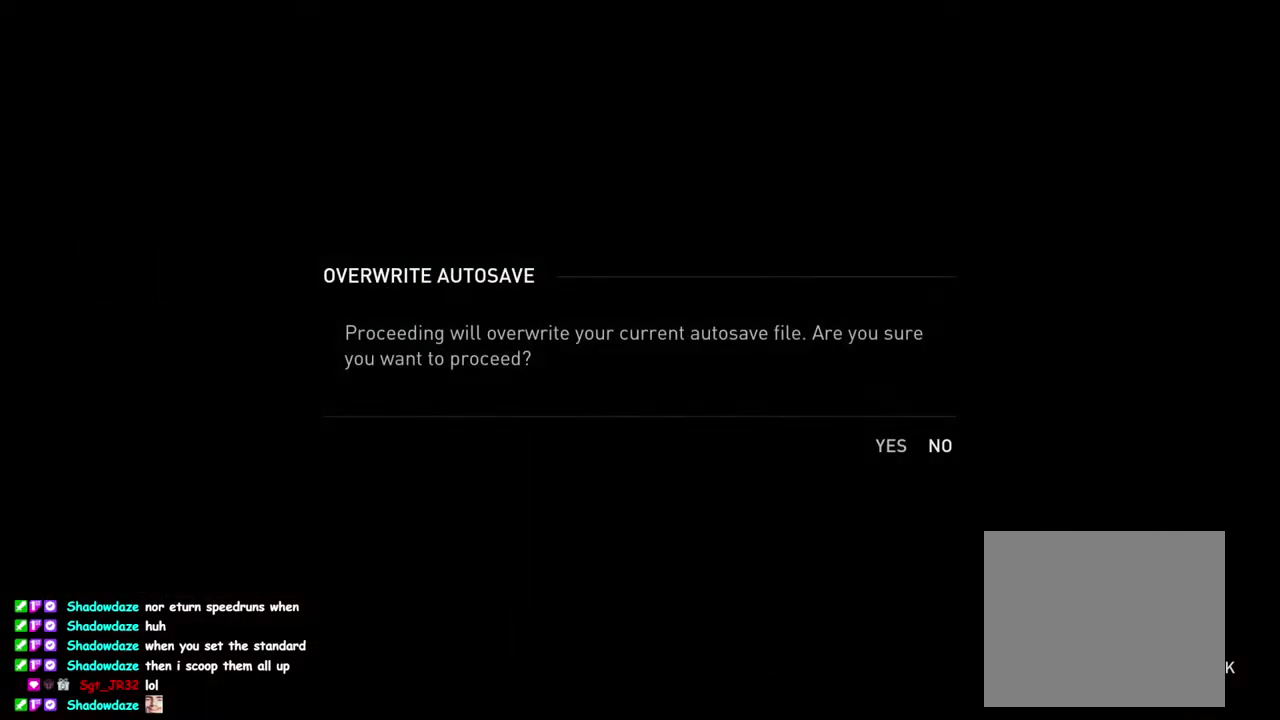
{"buttons": [], "left_stick": "center", "right_stick": "center", "events": [[33, "CROSS", "up"]]}